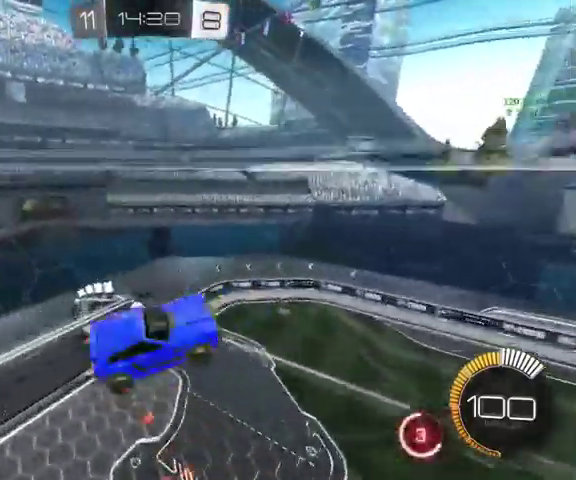
Gameplay with a controller (Xbox layout); each line is a JSON object with the inputs held at the frame after it. "events" lists button and stick changes between this image and that frame as [ms after this image, input, new state], when the widget could be followed in between.
{"buttons": ["B", "L1"], "left_stick": "up-right", "right_stick": "center"}
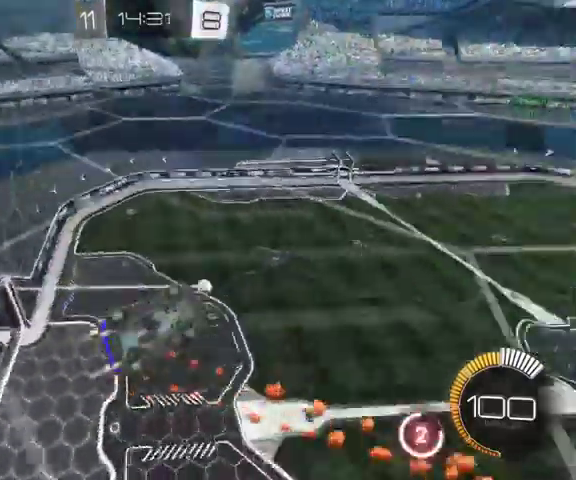
{"buttons": ["B", "L1"], "left_stick": "down-right", "right_stick": "center", "events": [[67, "left_stick", "center"], [467, "left_stick", "down-right"]]}
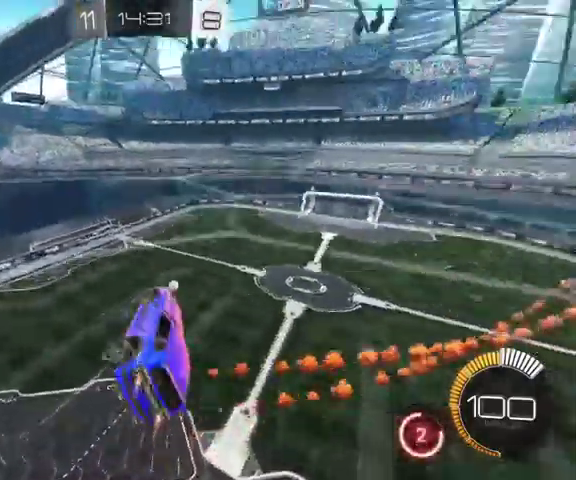
{"buttons": ["B", "L1"], "left_stick": "center", "right_stick": "center", "events": [[100, "left_stick", "right"], [367, "left_stick", "center"]]}
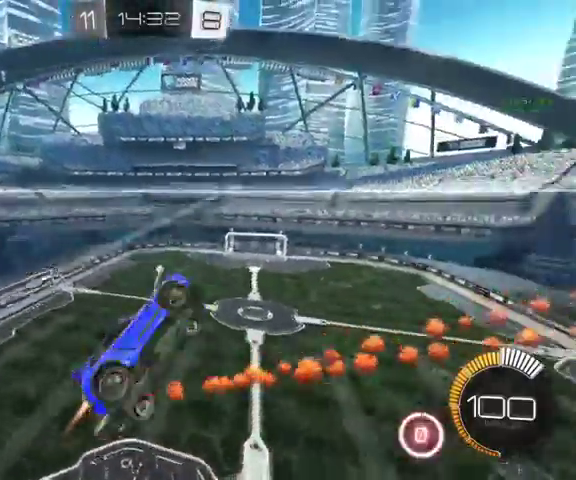
{"buttons": ["B", "L1"], "left_stick": "center", "right_stick": "center", "events": [[100, "left_stick", "up-right"], [200, "left_stick", "right"], [467, "left_stick", "center"]]}
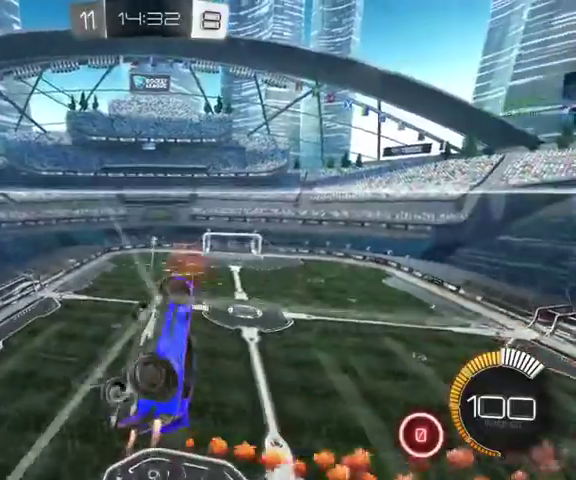
{"buttons": ["B", "L1", "L3"], "left_stick": "center", "right_stick": "center", "events": [[467, "L3", "down"]]}
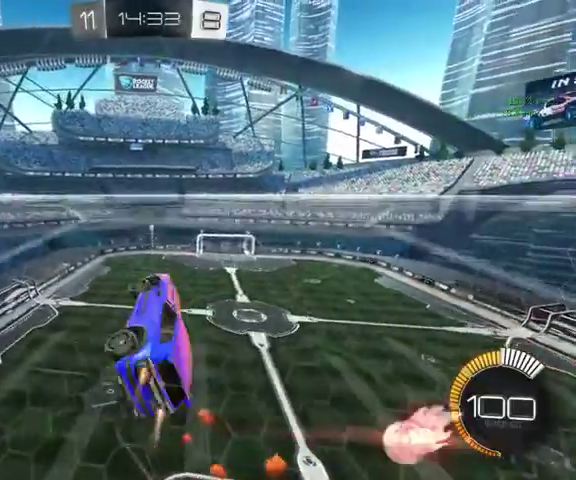
{"buttons": ["B", "L1"], "left_stick": "center", "right_stick": "center", "events": [[33, "left_stick", "right"], [67, "L3", "up"], [300, "left_stick", "center"]]}
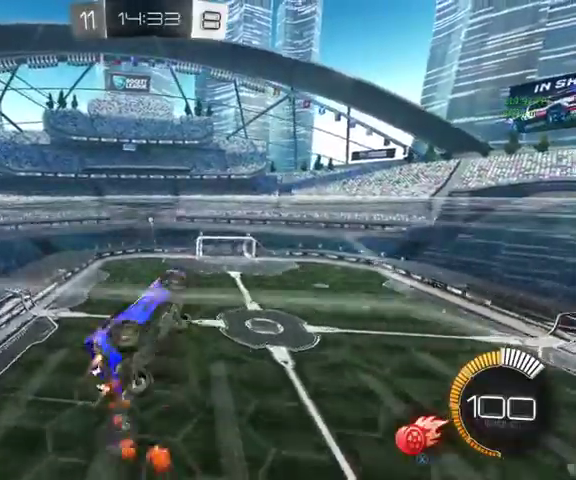
{"buttons": ["B", "L1"], "left_stick": "right", "right_stick": "center", "events": [[267, "left_stick", "right"]]}
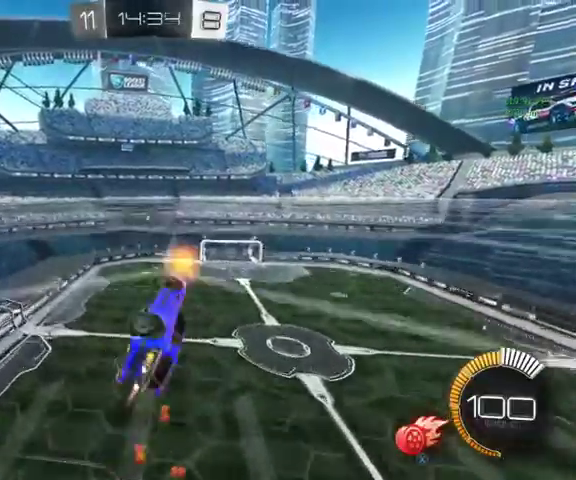
{"buttons": ["B", "L1"], "left_stick": "left", "right_stick": "center", "events": [[67, "left_stick", "center"], [267, "left_stick", "right"], [433, "left_stick", "up-left"], [500, "left_stick", "left"]]}
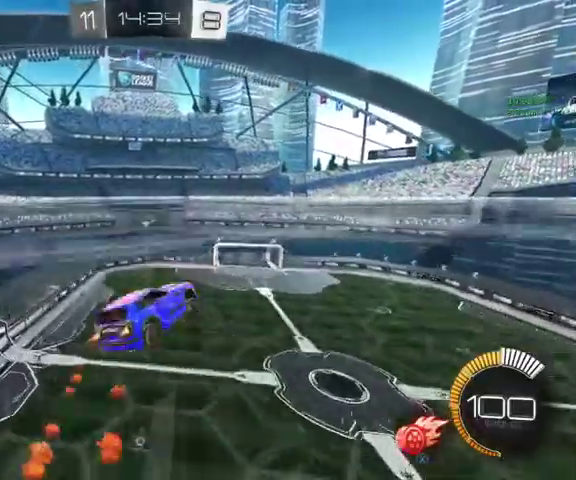
{"buttons": ["L1"], "left_stick": "up-right", "right_stick": "center", "events": [[167, "left_stick", "down"], [267, "B", "up"], [267, "left_stick", "down-right"], [333, "left_stick", "right"], [433, "left_stick", "up-right"]]}
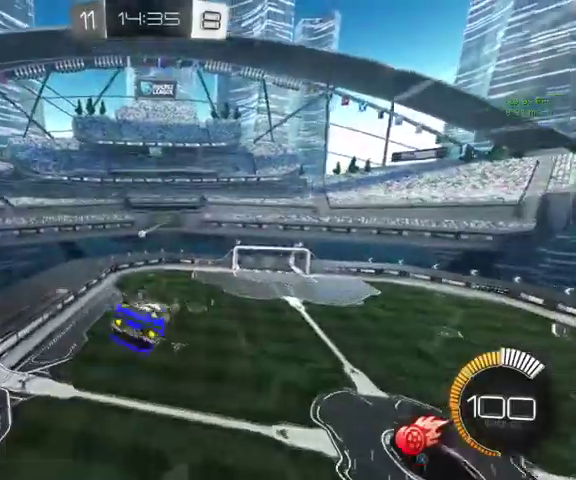
{"buttons": ["L1"], "left_stick": "down", "right_stick": "center", "events": [[100, "left_stick", "left"], [200, "left_stick", "down-left"], [467, "left_stick", "down"]]}
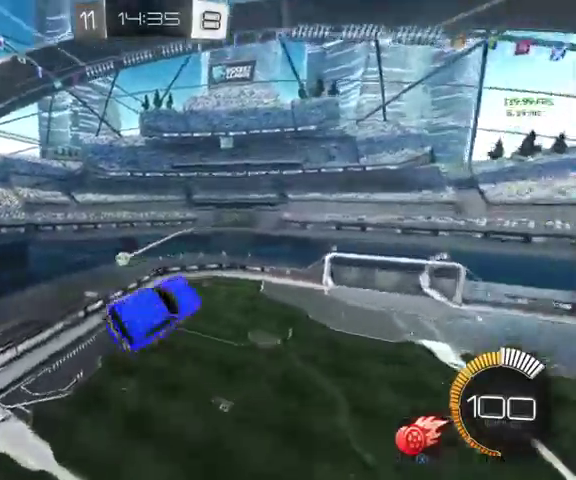
{"buttons": ["B", "L1"], "left_stick": "up-right", "right_stick": "center", "events": [[100, "left_stick", "down-right"], [367, "B", "down"], [467, "left_stick", "up-right"]]}
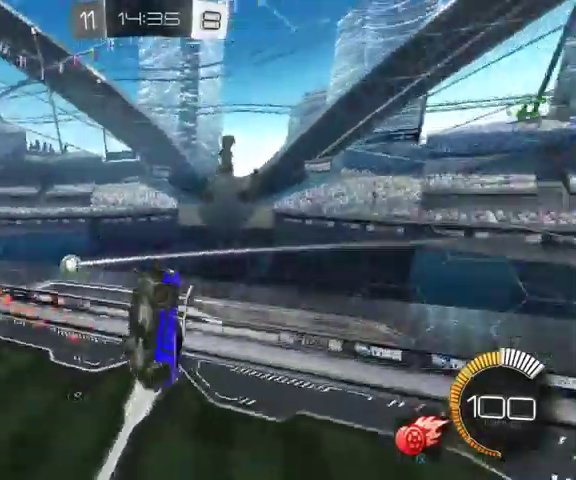
{"buttons": ["B", "L1"], "left_stick": "down", "right_stick": "center", "events": [[100, "left_stick", "up"], [167, "left_stick", "center"], [233, "left_stick", "down-left"], [367, "left_stick", "down"]]}